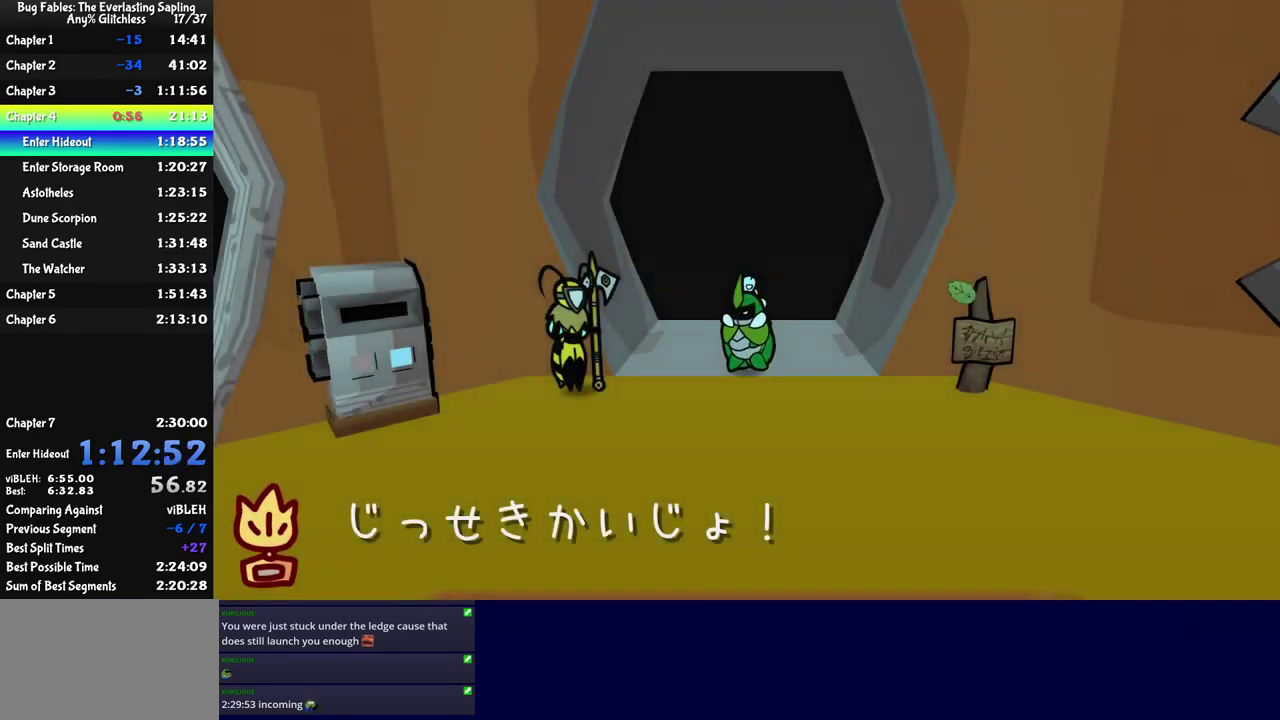
Gameplay with a controller (Nintendo layout); each line is a JSON object with the inputs held at the frame after it. "events" lists button and stick changes between this image and that frame as [ms after this image, input, new state], when the widget could be followed in between. Not read: L3 R3.
{"buttons": [], "left_stick": "down-right", "events": [[17, "C_RIGHT", "up"], [84, "C_RIGHT", "down"], [134, "C_RIGHT", "up"], [217, "C_RIGHT", "down"], [267, "C_RIGHT", "up"], [334, "C_RIGHT", "down"], [367, "C_RIGHT", "up"], [434, "C_RIGHT", "down"], [484, "C_RIGHT", "up"]]}
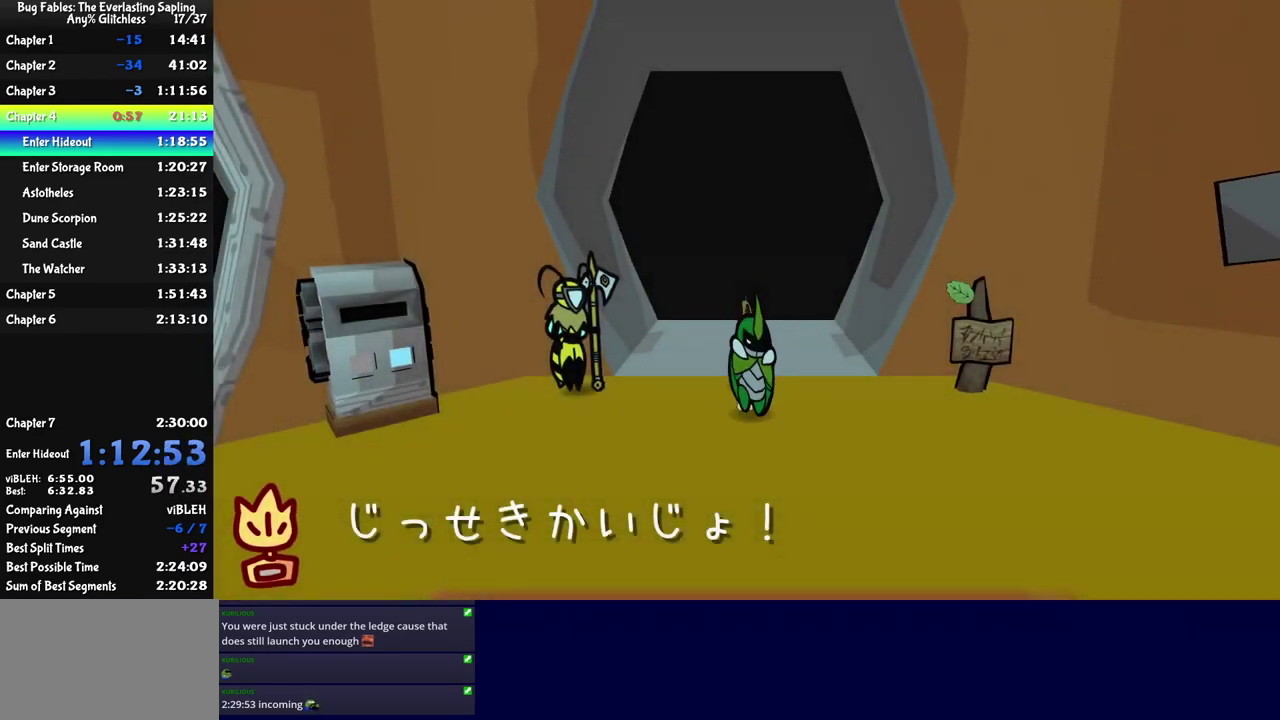
{"buttons": [], "left_stick": "down-right", "events": [[50, "C_RIGHT", "down"], [200, "C_RIGHT", "up"]]}
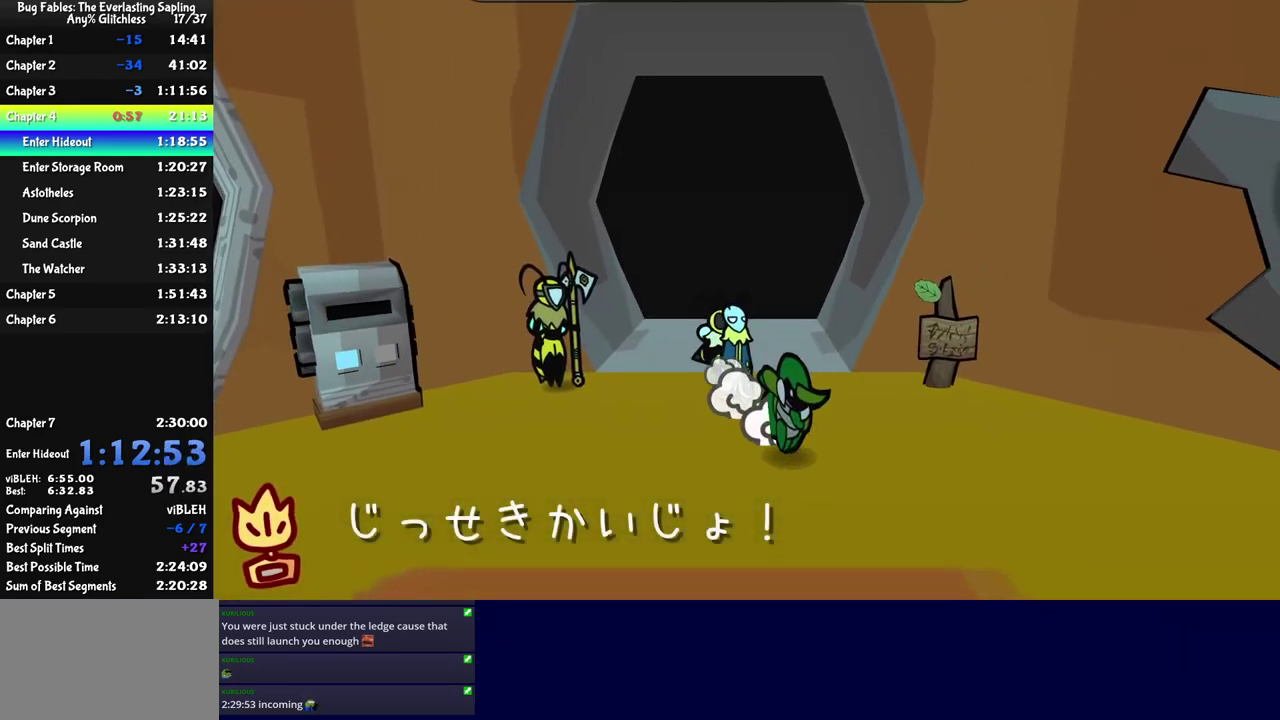
{"buttons": [], "left_stick": "down-right", "events": []}
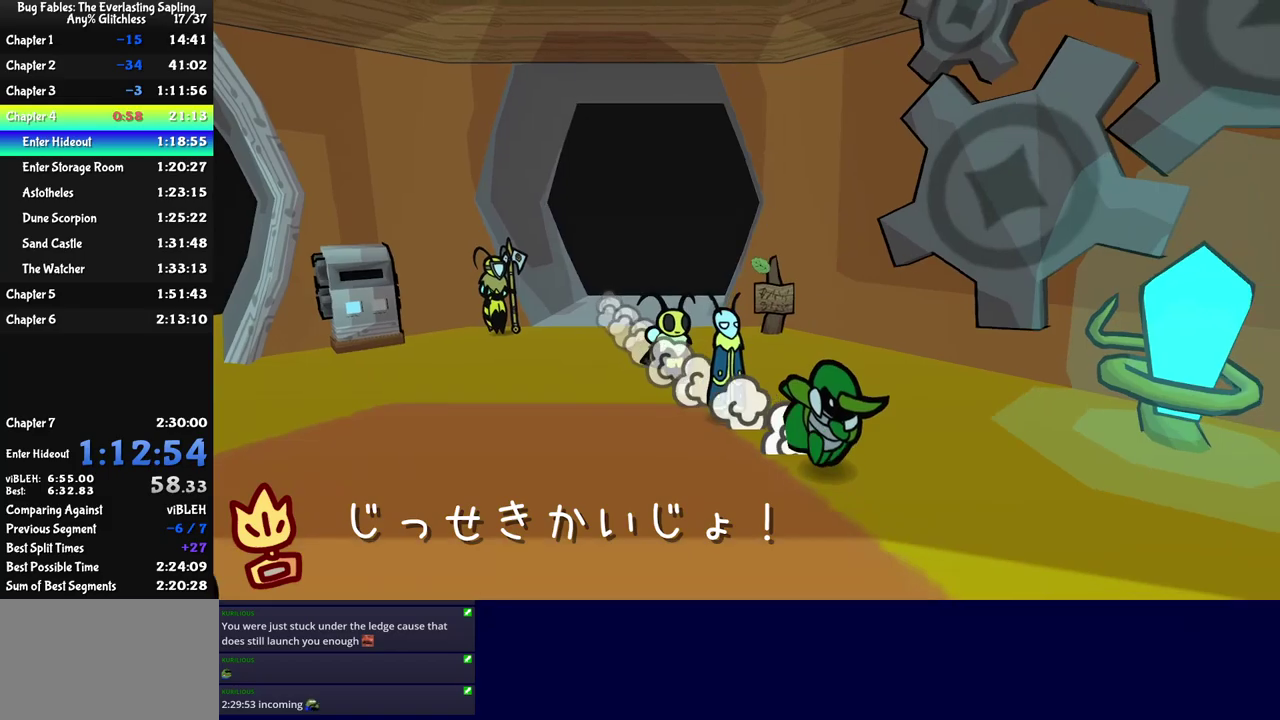
{"buttons": [], "left_stick": "up-right", "events": [[216, "left_stick", "right"], [350, "left_stick", "up-right"]]}
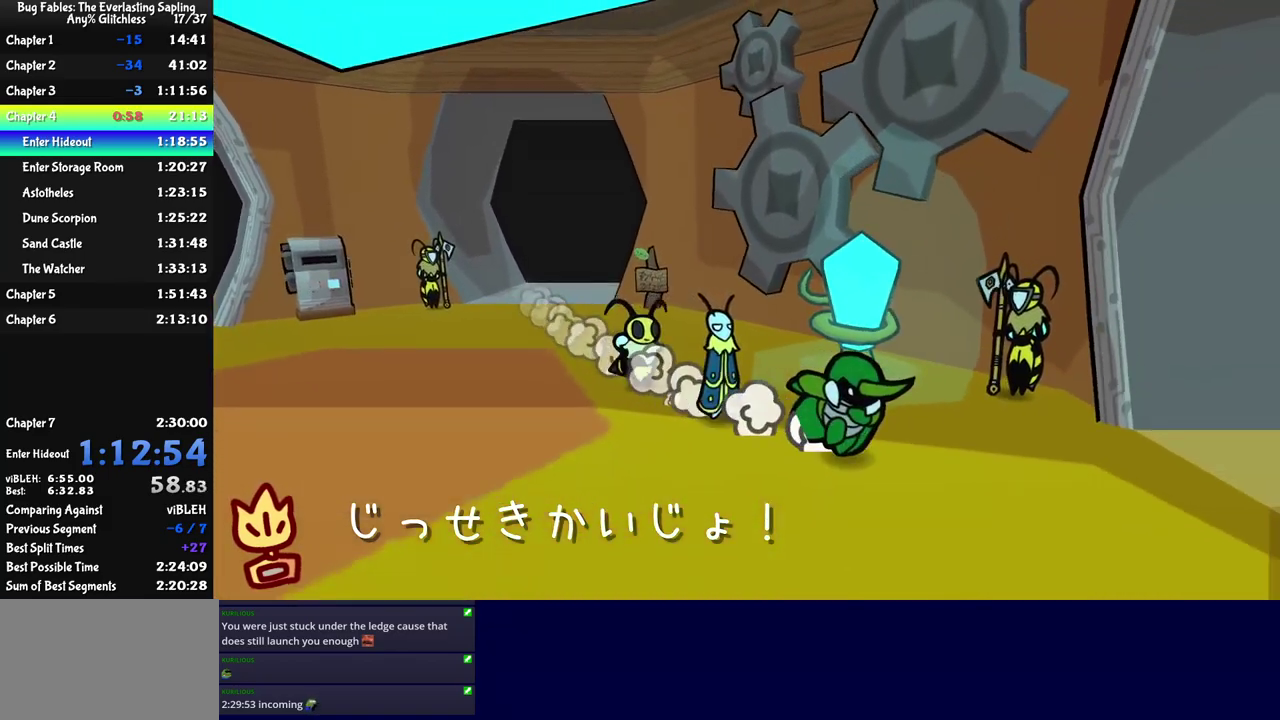
{"buttons": [], "left_stick": "right", "events": [[116, "left_stick", "right"]]}
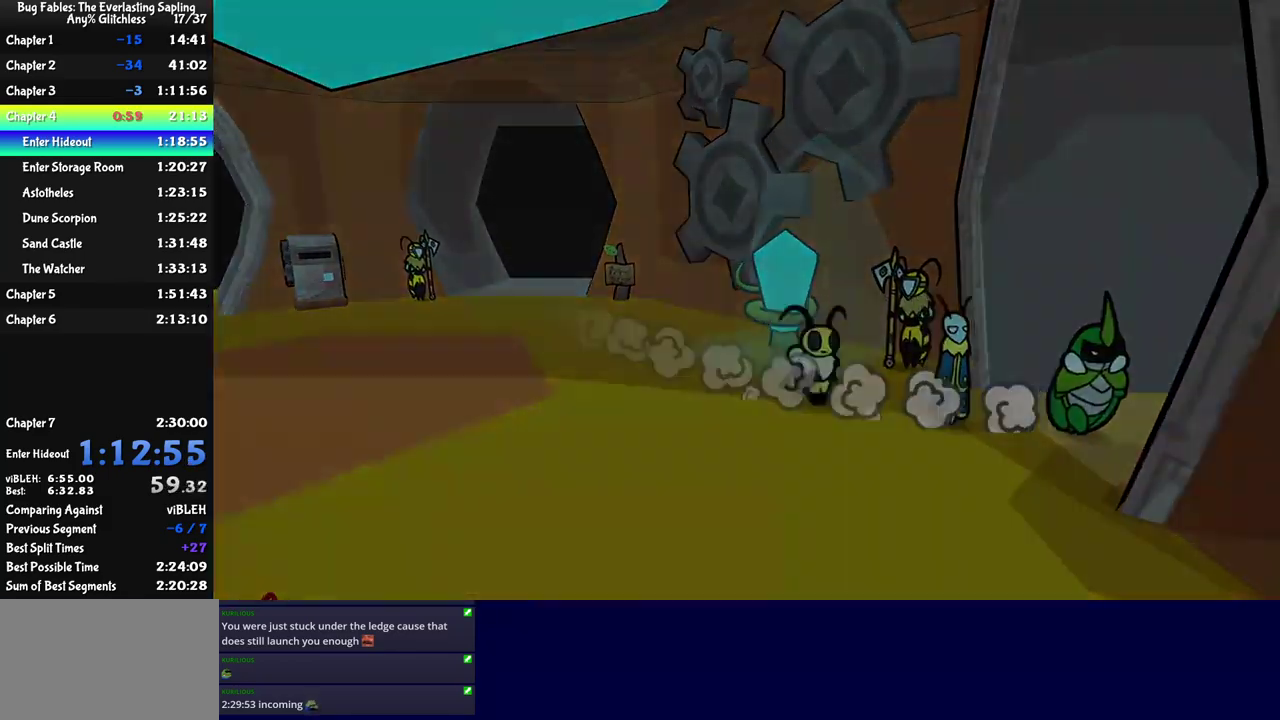
{"buttons": ["DPAD_RIGHT"], "left_stick": "center", "events": [[33, "left_stick", "center"], [283, "DPAD_RIGHT", "down"]]}
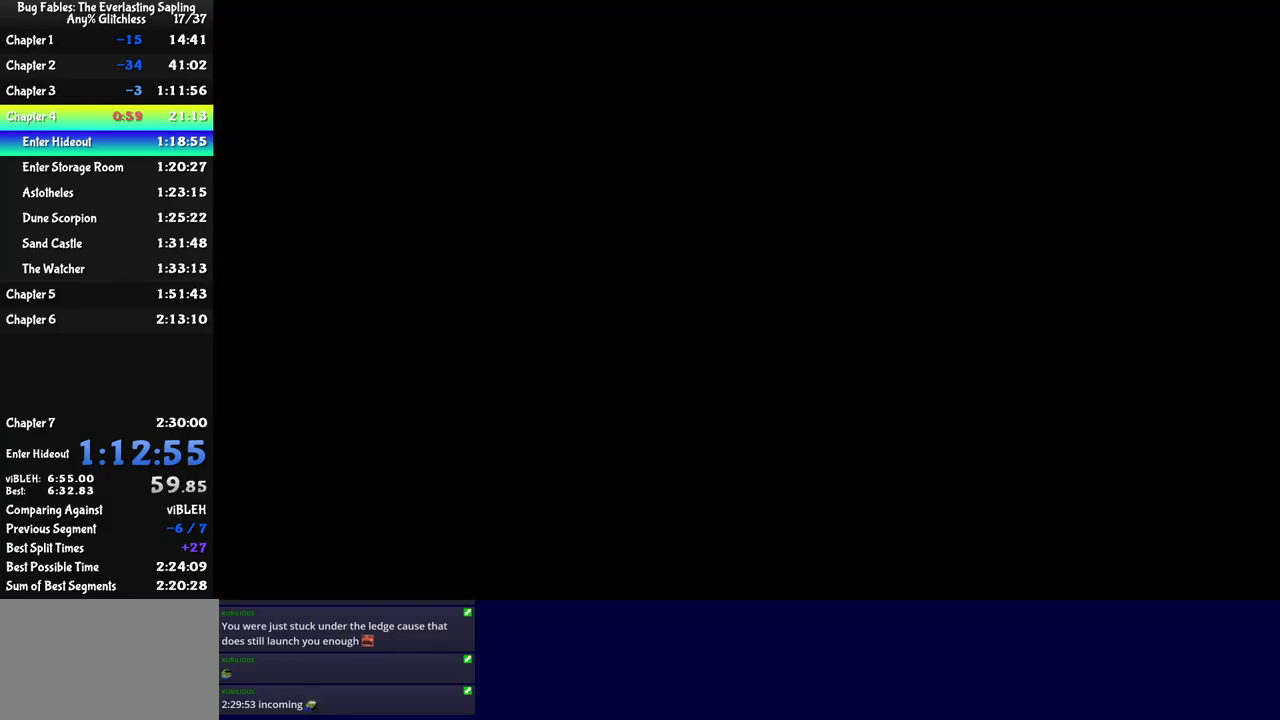
{"buttons": ["DPAD_RIGHT"], "left_stick": "center", "events": [[100, "C_RIGHT", "down"], [150, "C_RIGHT", "up"], [300, "C_RIGHT", "down"], [350, "C_RIGHT", "up"]]}
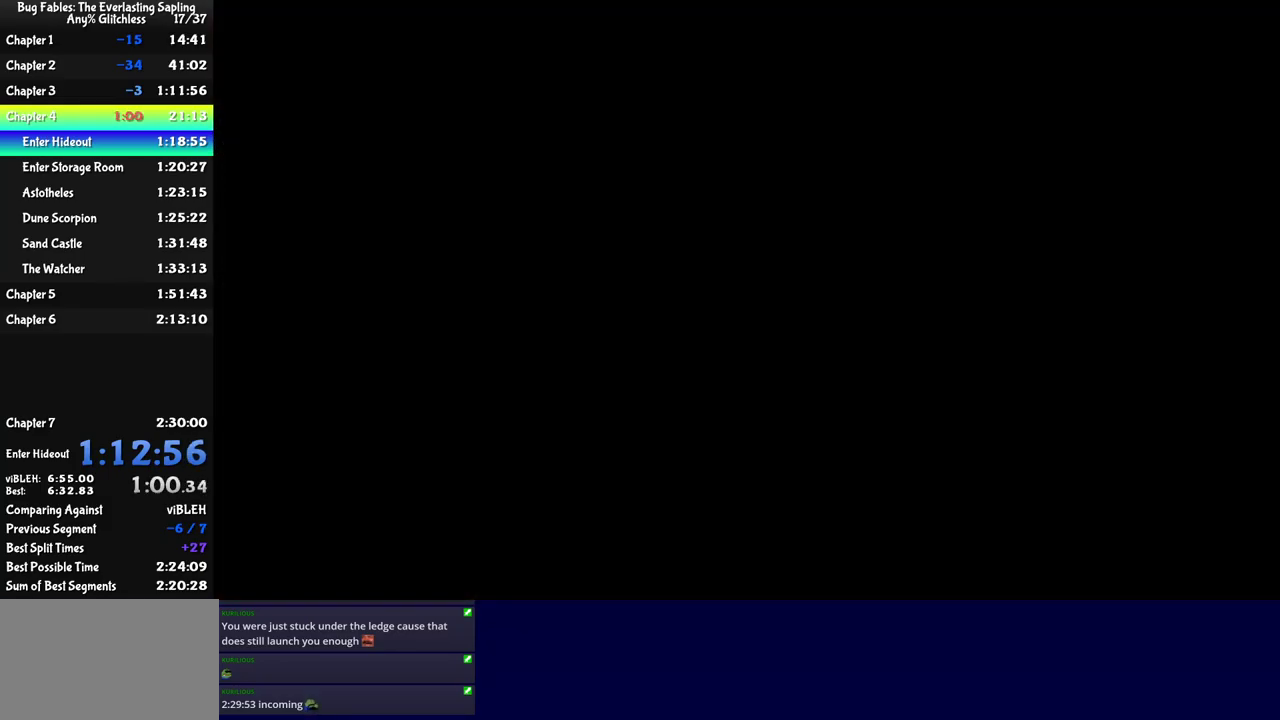
{"buttons": ["DPAD_RIGHT"], "left_stick": "center", "events": [[16, "C_RIGHT", "down"], [66, "C_RIGHT", "up"], [116, "C_RIGHT", "down"], [166, "C_RIGHT", "up"], [450, "C_RIGHT", "down"], [500, "C_RIGHT", "up"]]}
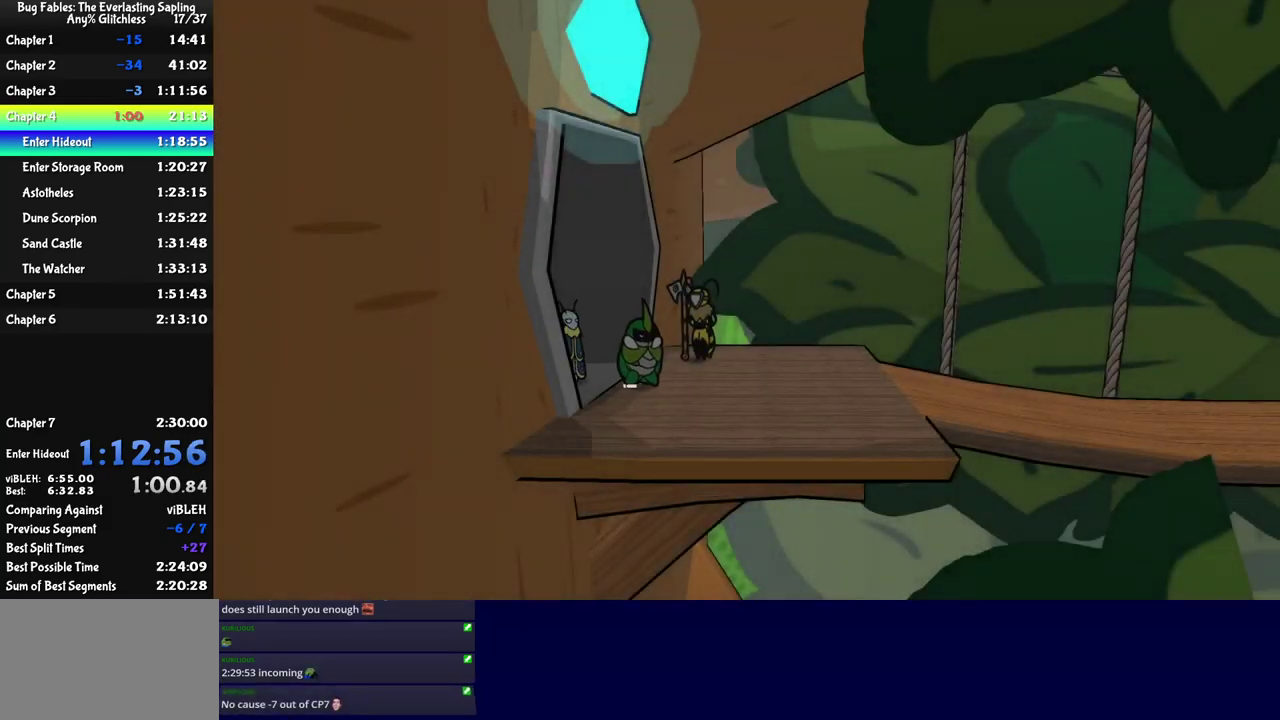
{"buttons": ["DPAD_RIGHT"], "left_stick": "center", "events": [[50, "C_RIGHT", "down"], [100, "C_RIGHT", "up"], [283, "C_RIGHT", "down"], [416, "C_RIGHT", "up"]]}
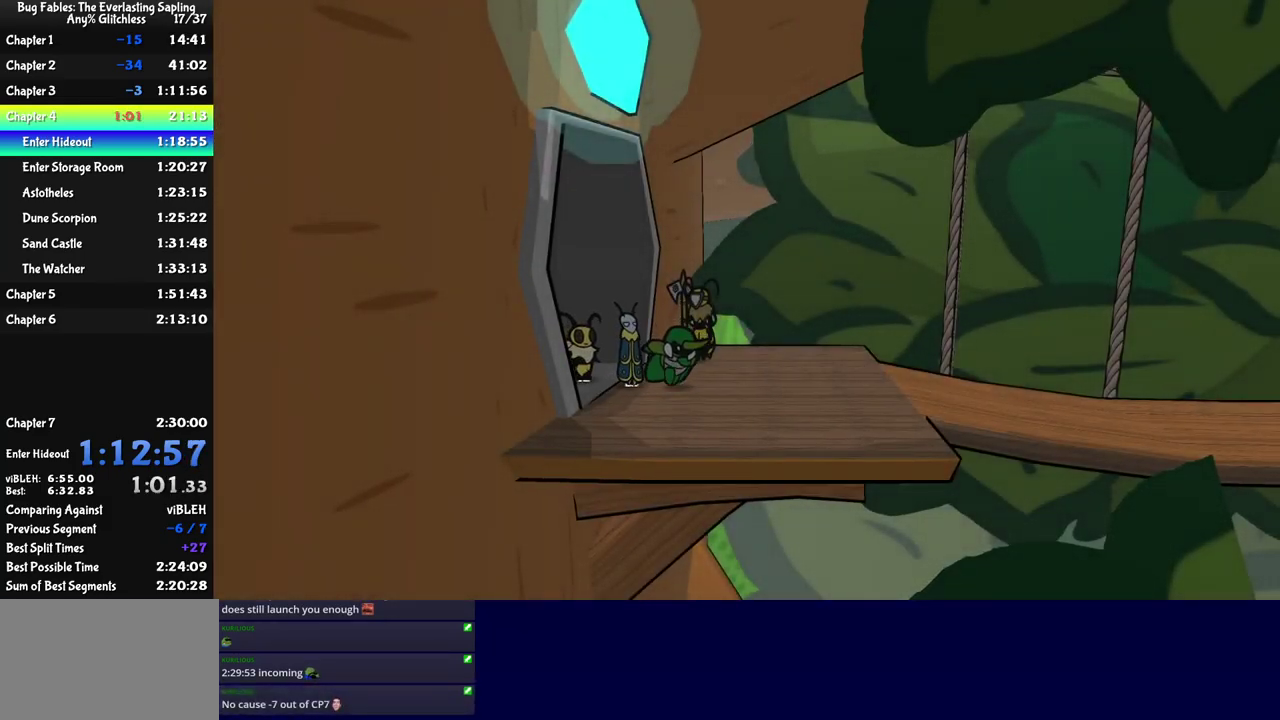
{"buttons": ["DPAD_RIGHT"], "left_stick": "center", "events": []}
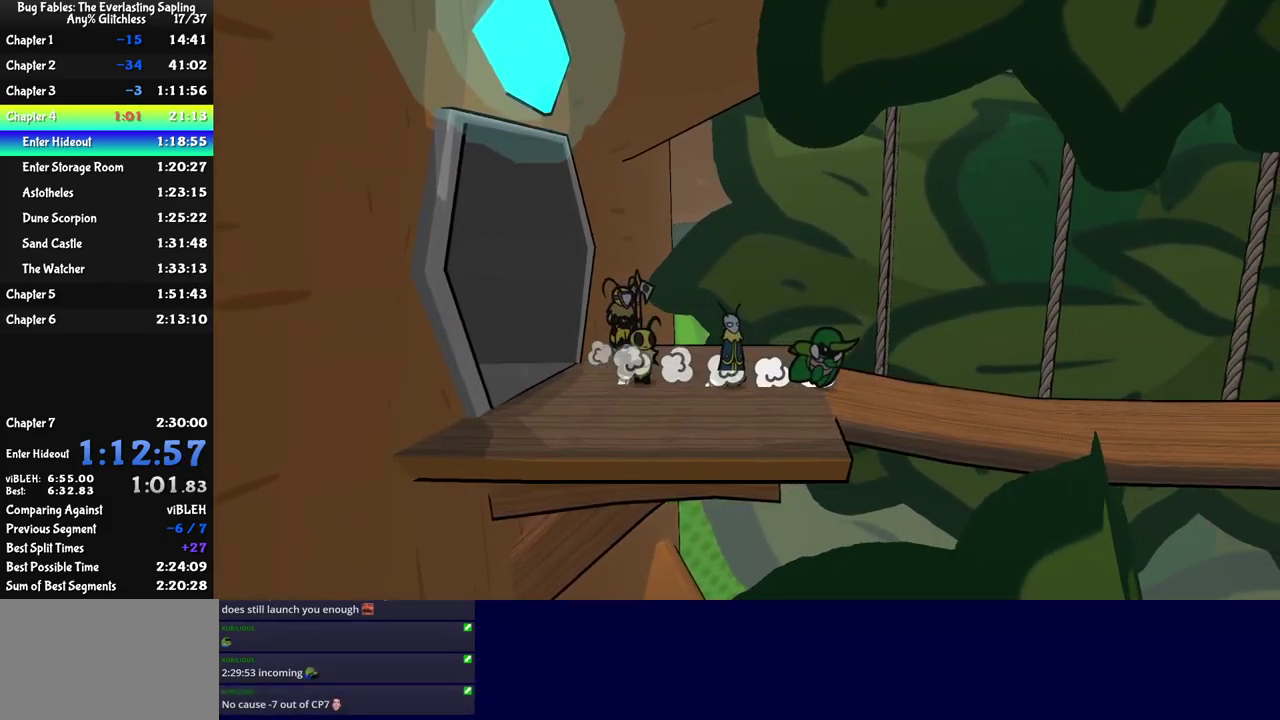
{"buttons": ["DPAD_RIGHT"], "left_stick": "center", "events": []}
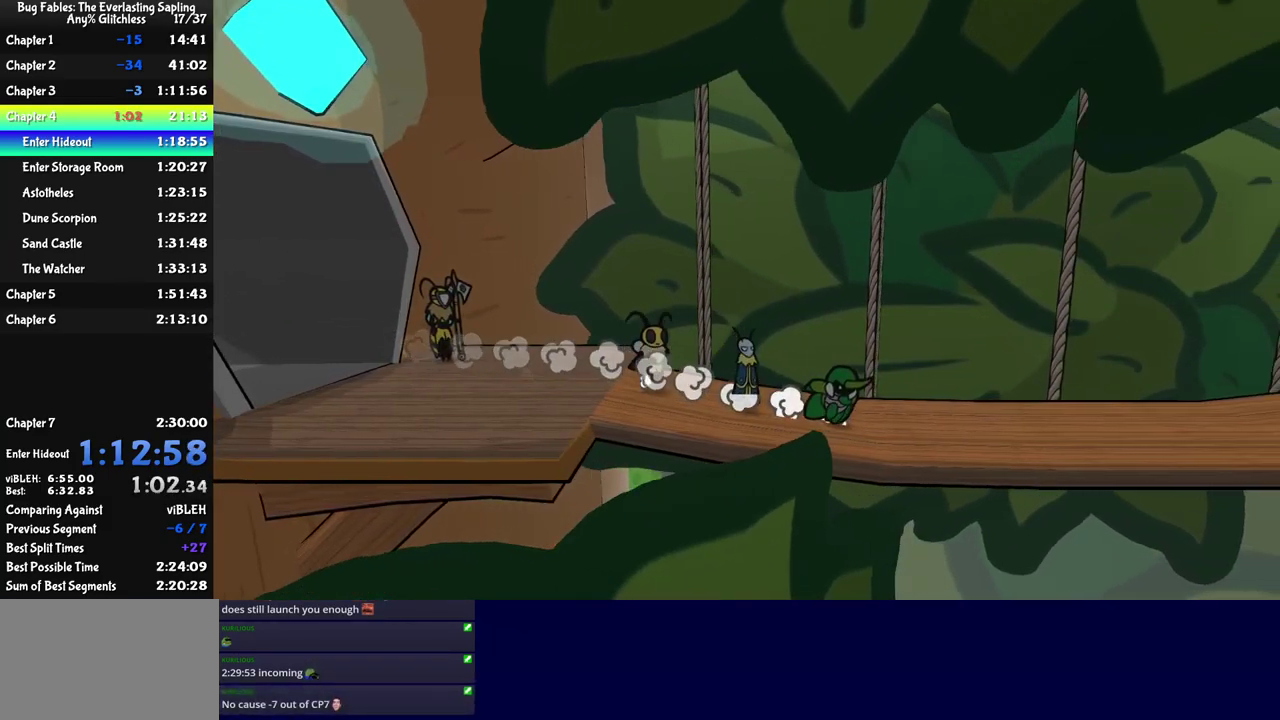
{"buttons": ["DPAD_RIGHT"], "left_stick": "center", "events": []}
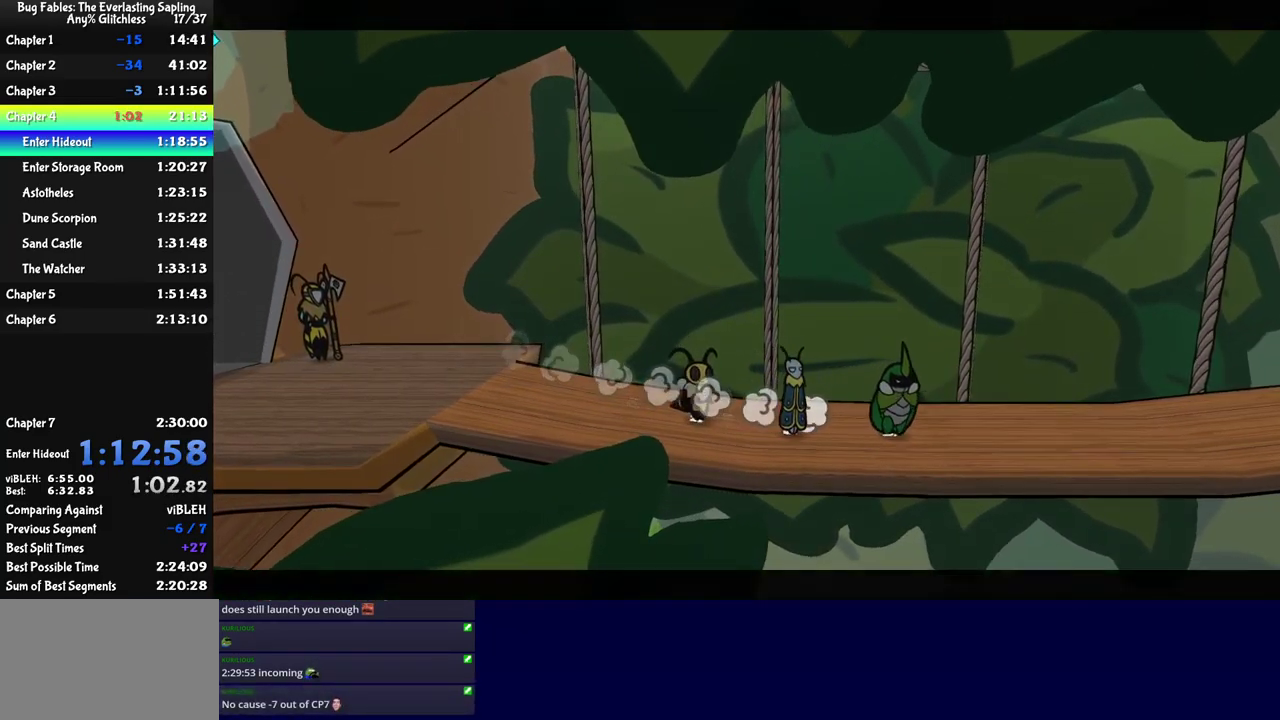
{"buttons": ["C_RIGHT"], "left_stick": "center", "events": [[33, "DPAD_RIGHT", "up"], [116, "C_RIGHT", "down"]]}
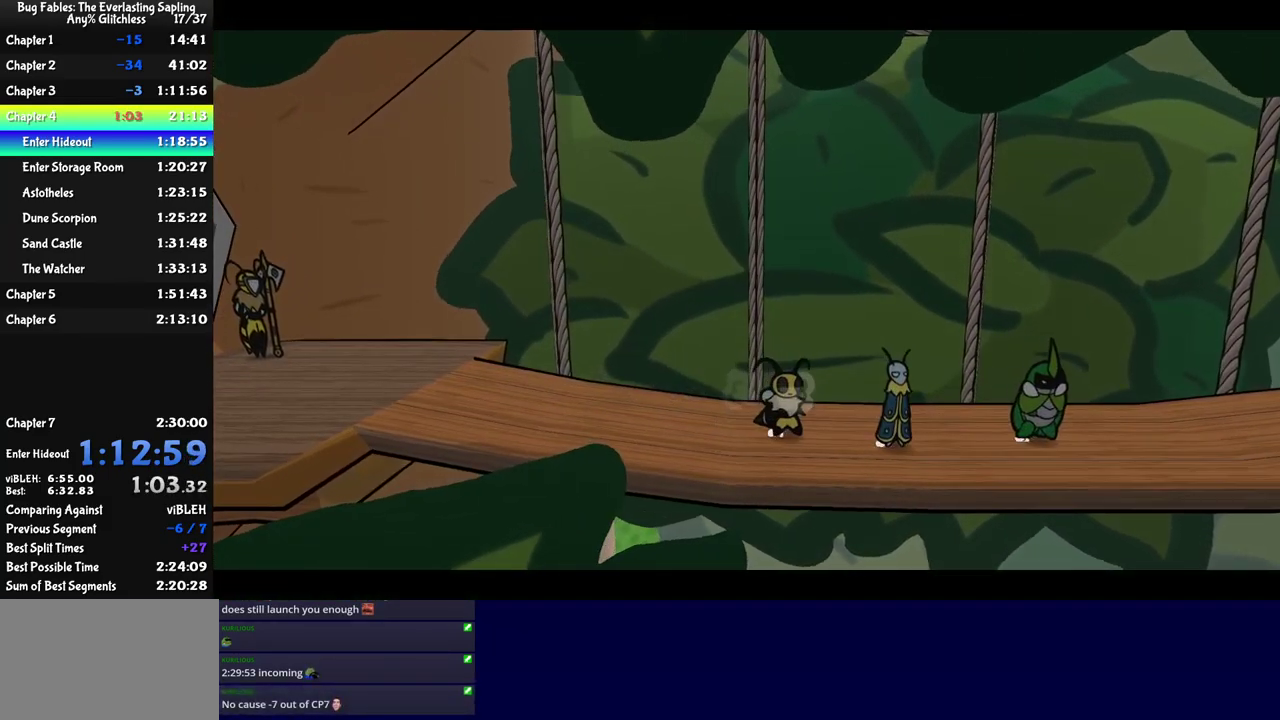
{"buttons": ["C_RIGHT"], "left_stick": "center", "events": []}
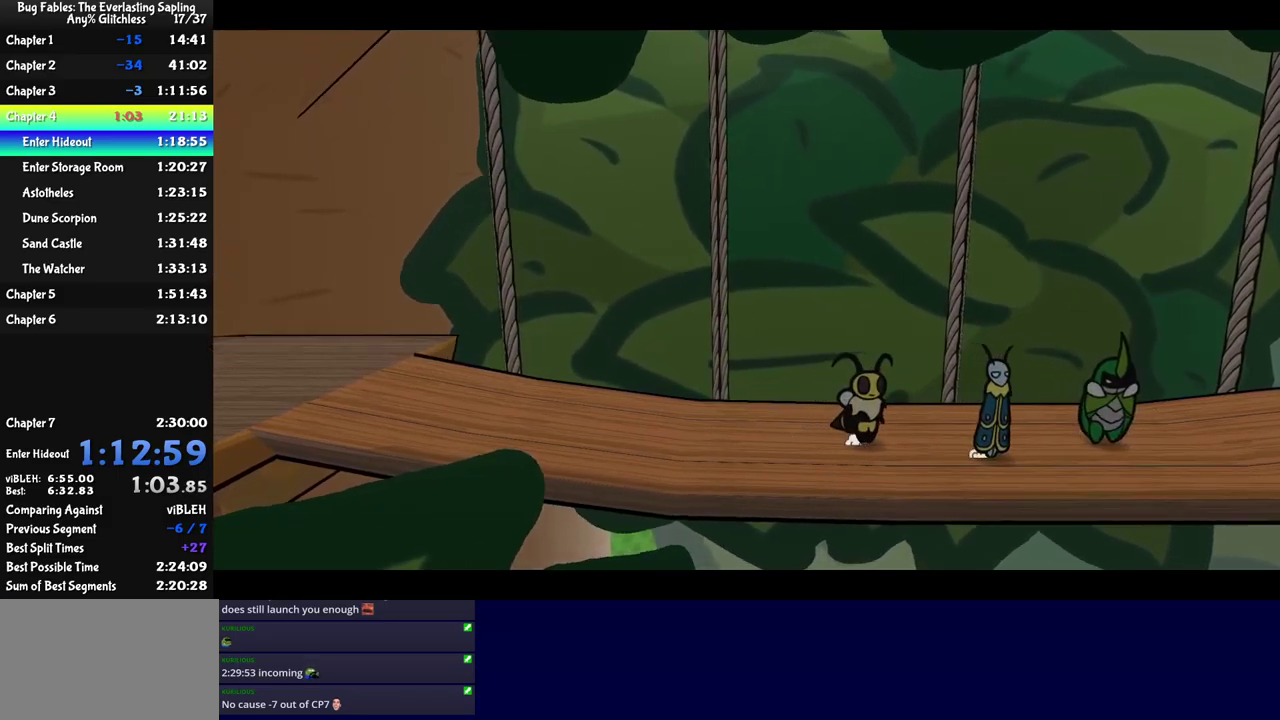
{"buttons": ["C_RIGHT"], "left_stick": "center", "events": []}
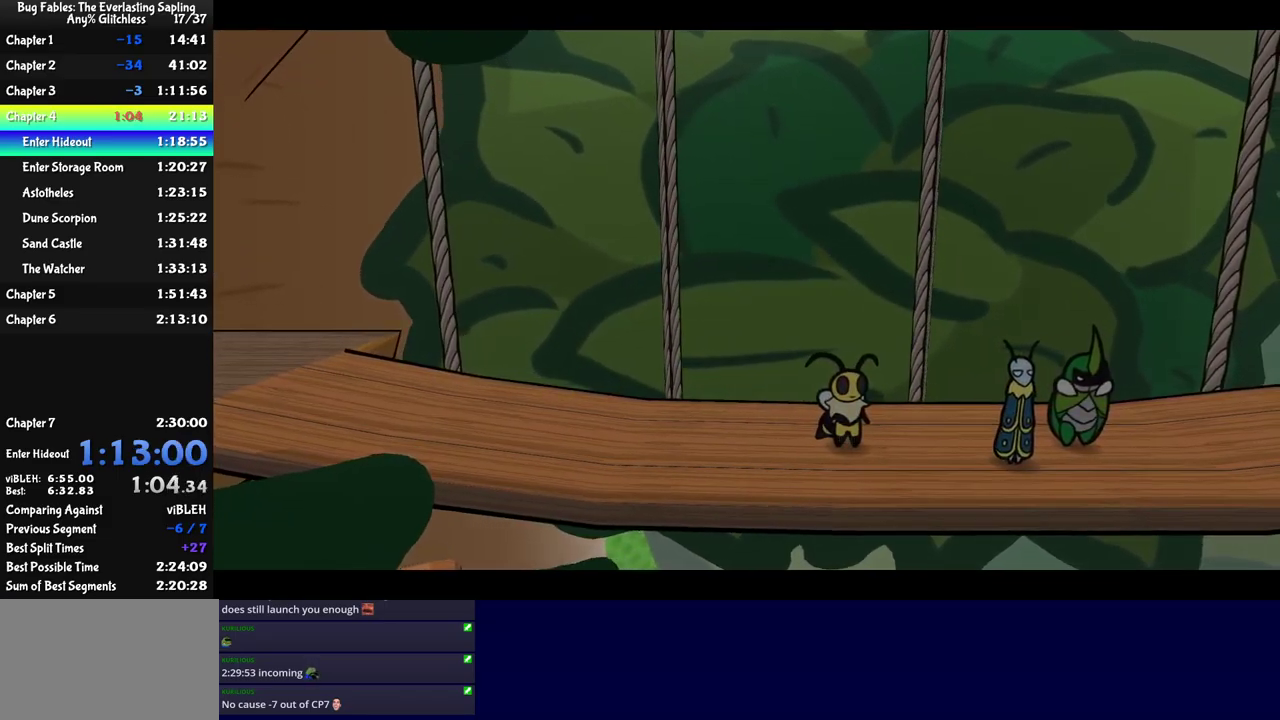
{"buttons": ["C_RIGHT"], "left_stick": "center", "events": []}
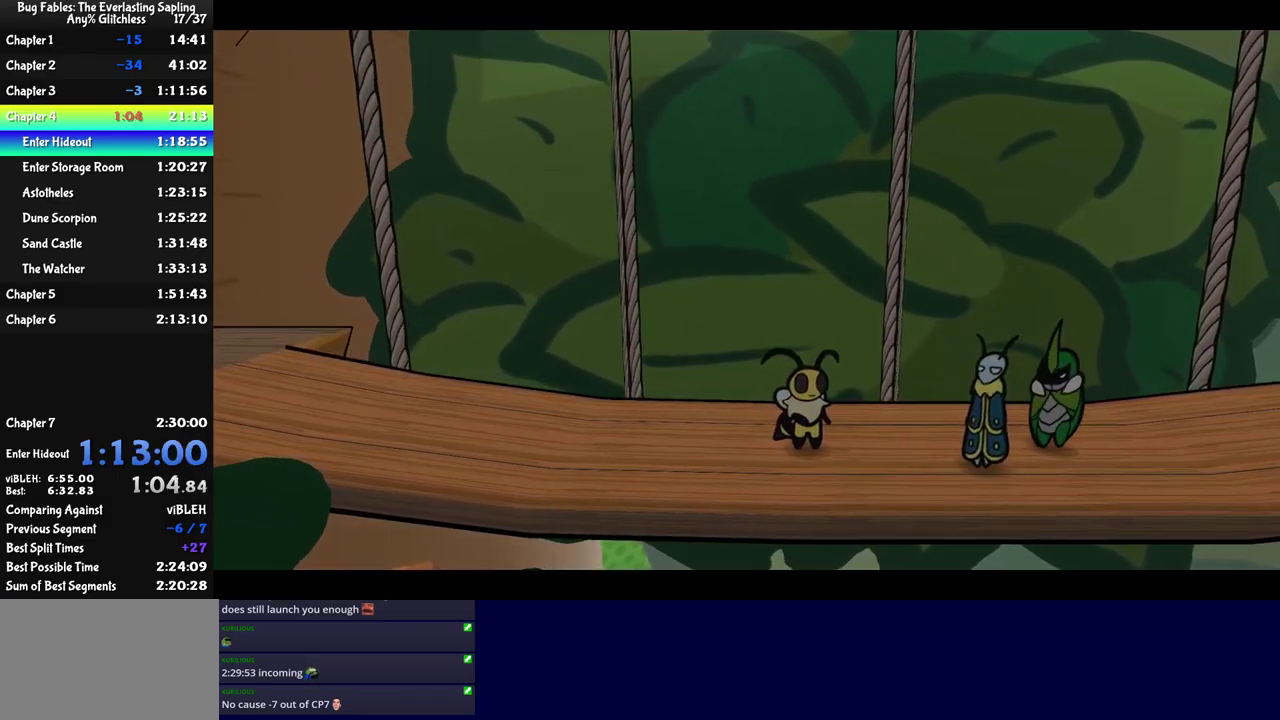
{"buttons": ["C_RIGHT"], "left_stick": "center", "events": []}
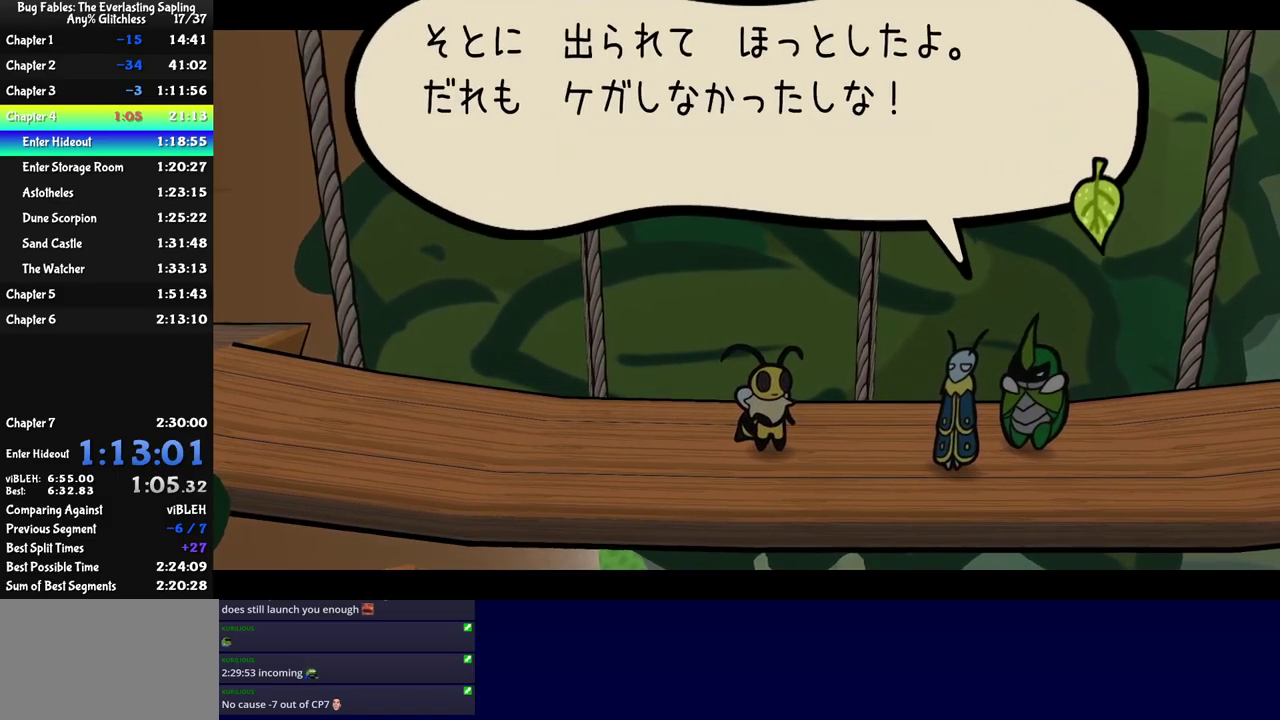
{"buttons": ["C_RIGHT"], "left_stick": "center", "events": []}
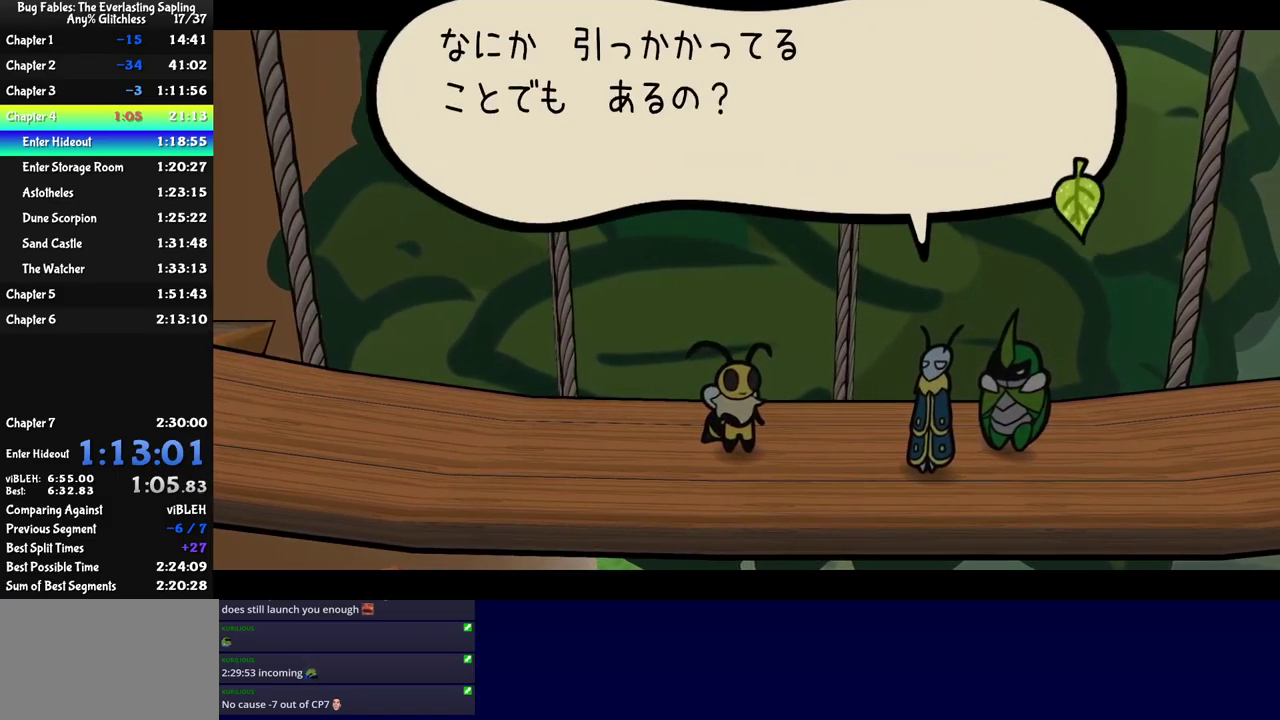
{"buttons": ["C_RIGHT"], "left_stick": "center", "events": []}
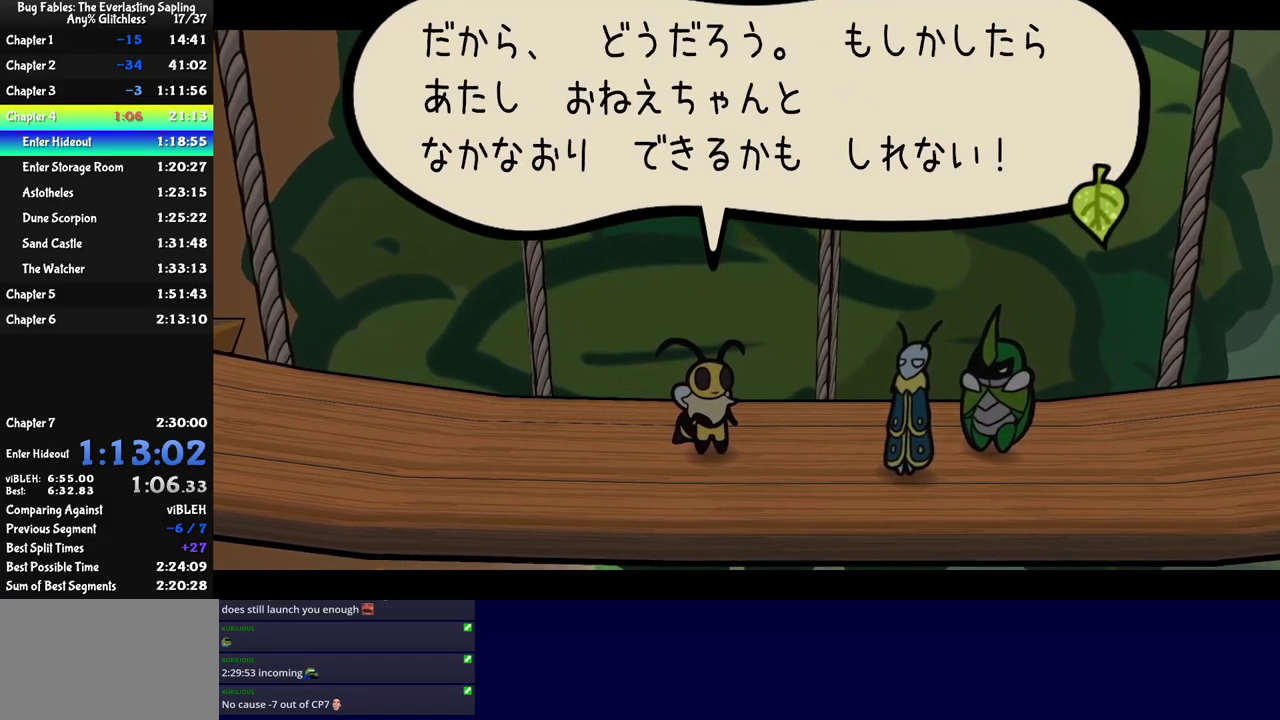
{"buttons": ["C_RIGHT"], "left_stick": "center", "events": []}
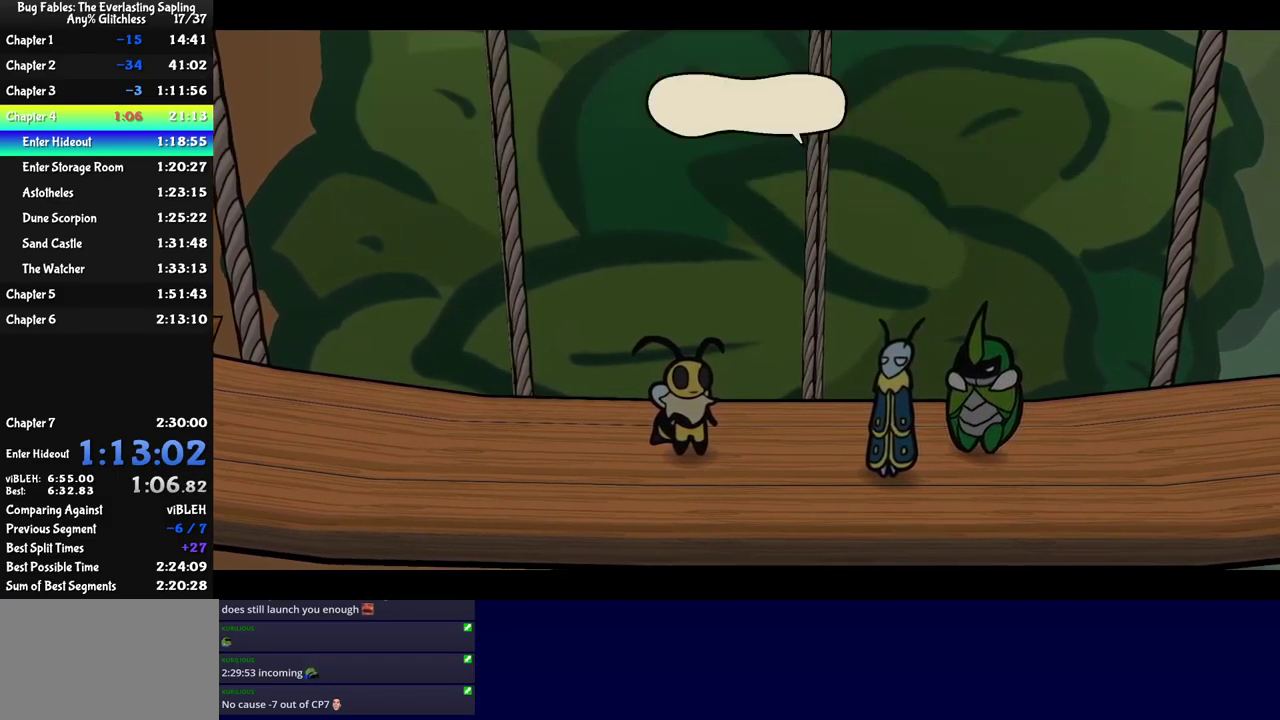
{"buttons": ["C_RIGHT"], "left_stick": "center", "events": []}
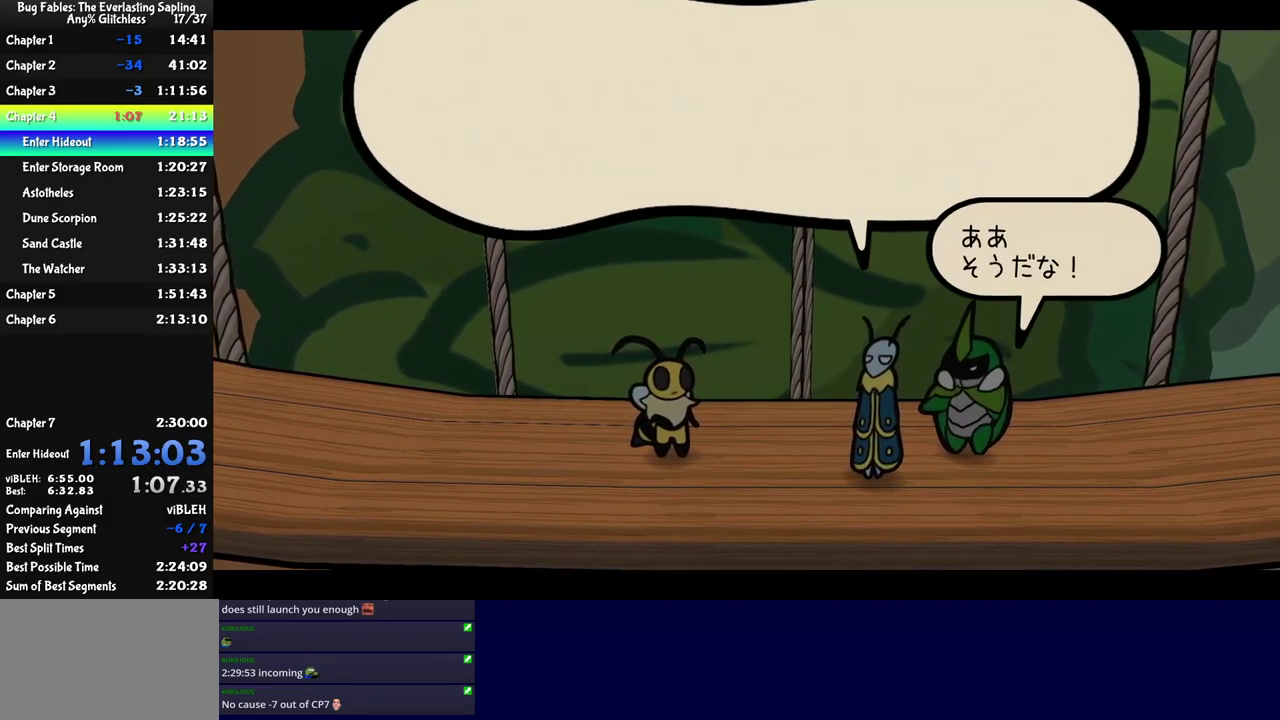
{"buttons": ["C_RIGHT"], "left_stick": "center", "events": []}
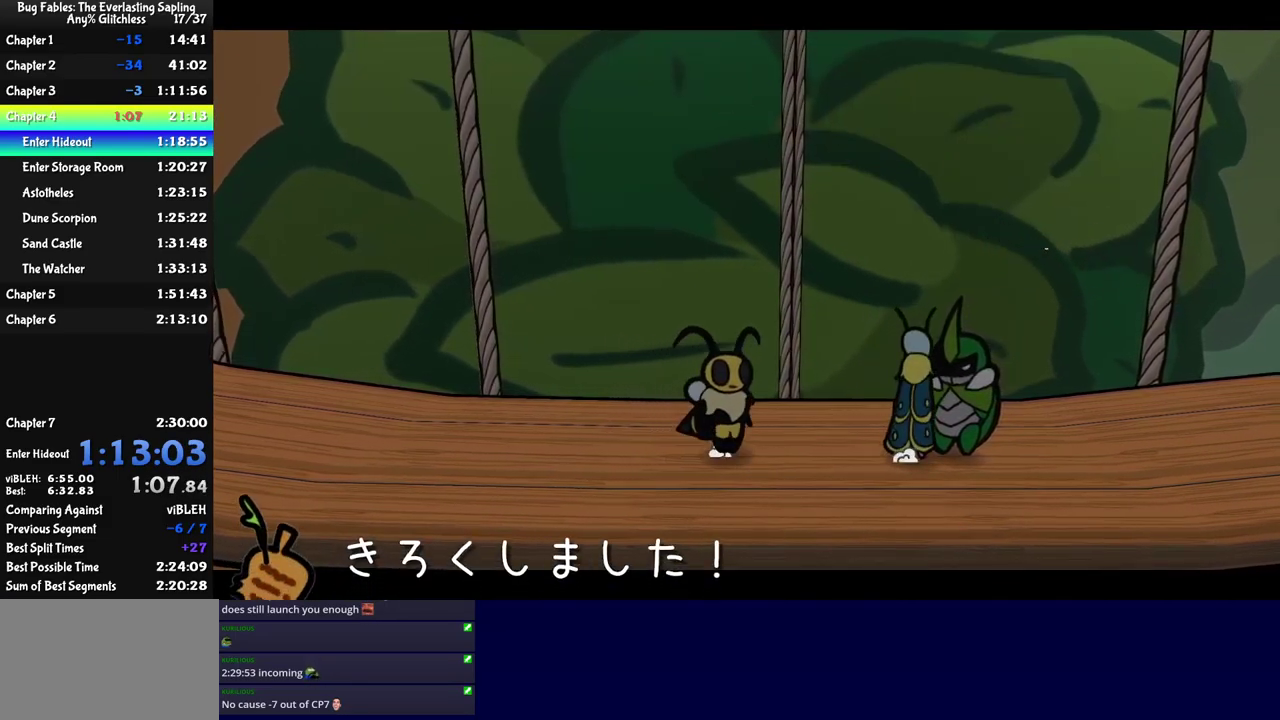
{"buttons": [], "left_stick": "right", "events": [[200, "left_stick", "right"], [400, "C_RIGHT", "up"]]}
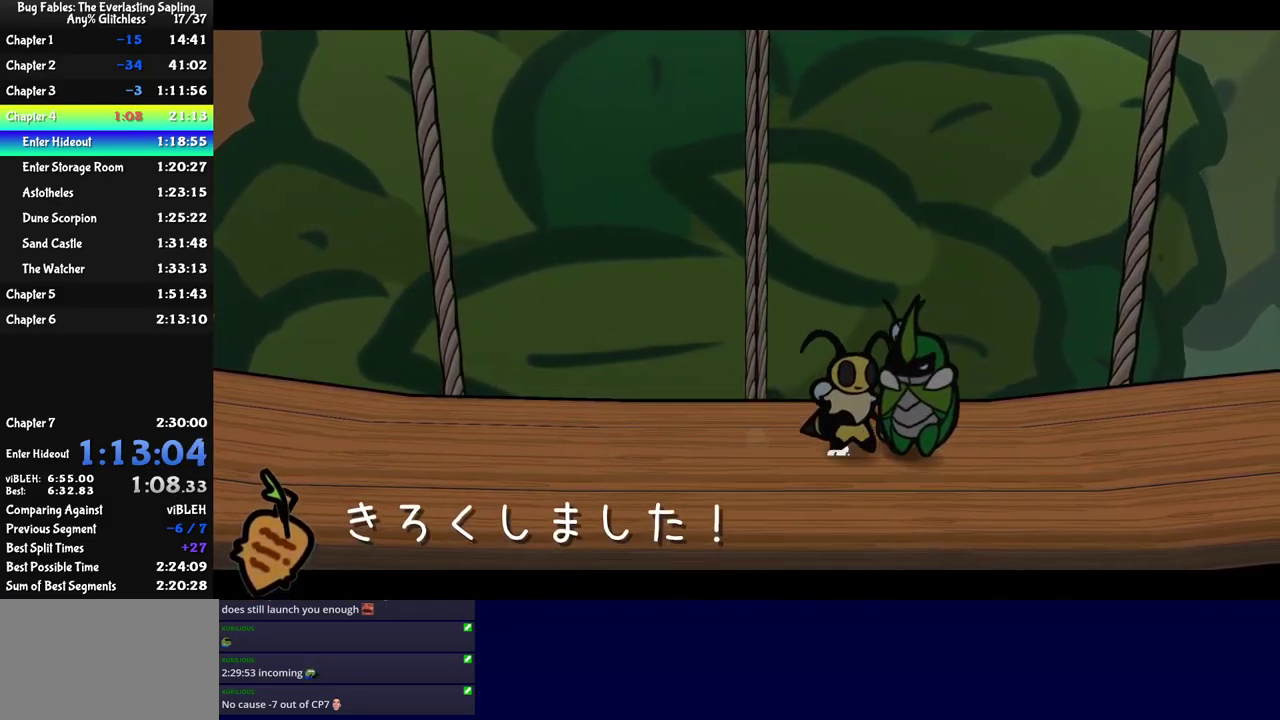
{"buttons": ["C_RIGHT"], "left_stick": "right", "events": [[33, "C_RIGHT", "down"], [83, "C_RIGHT", "up"], [150, "C_RIGHT", "down"], [217, "C_RIGHT", "up"], [267, "C_RIGHT", "down"], [317, "C_RIGHT", "up"], [384, "C_RIGHT", "down"], [434, "C_RIGHT", "up"], [500, "C_RIGHT", "down"]]}
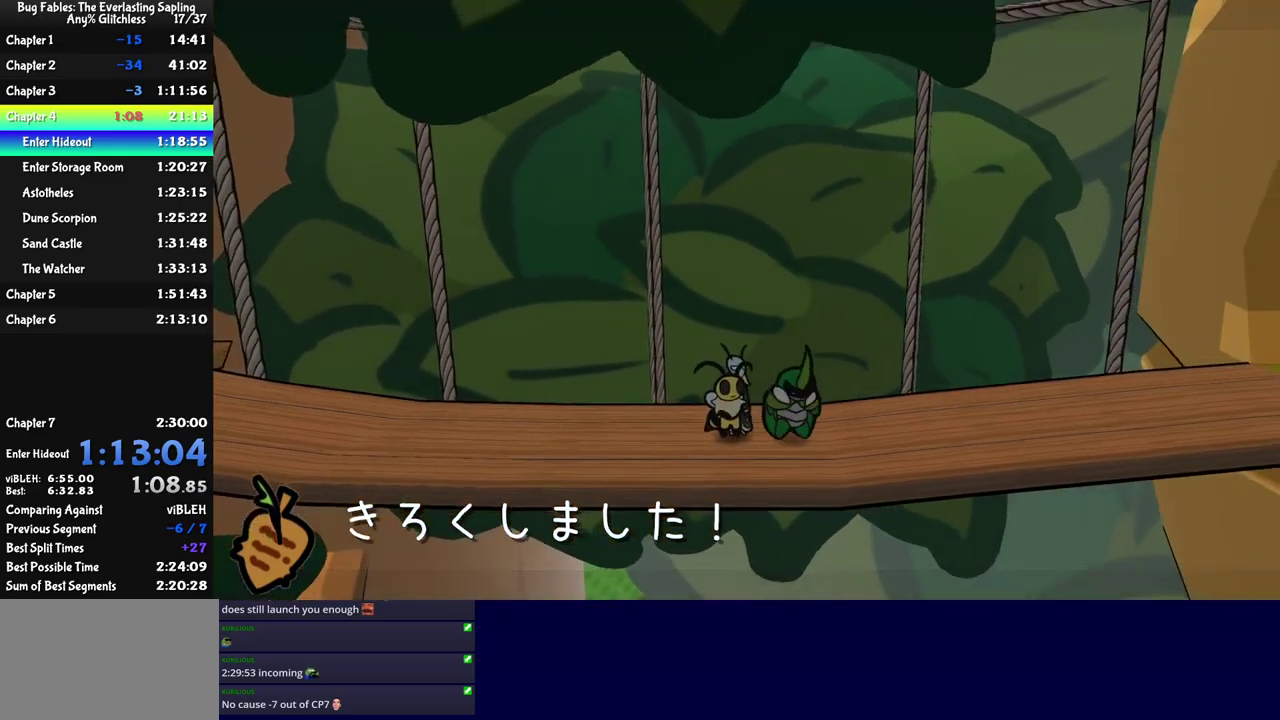
{"buttons": [], "left_stick": "right", "events": [[50, "C_RIGHT", "up"], [117, "C_RIGHT", "down"], [250, "C_RIGHT", "up"]]}
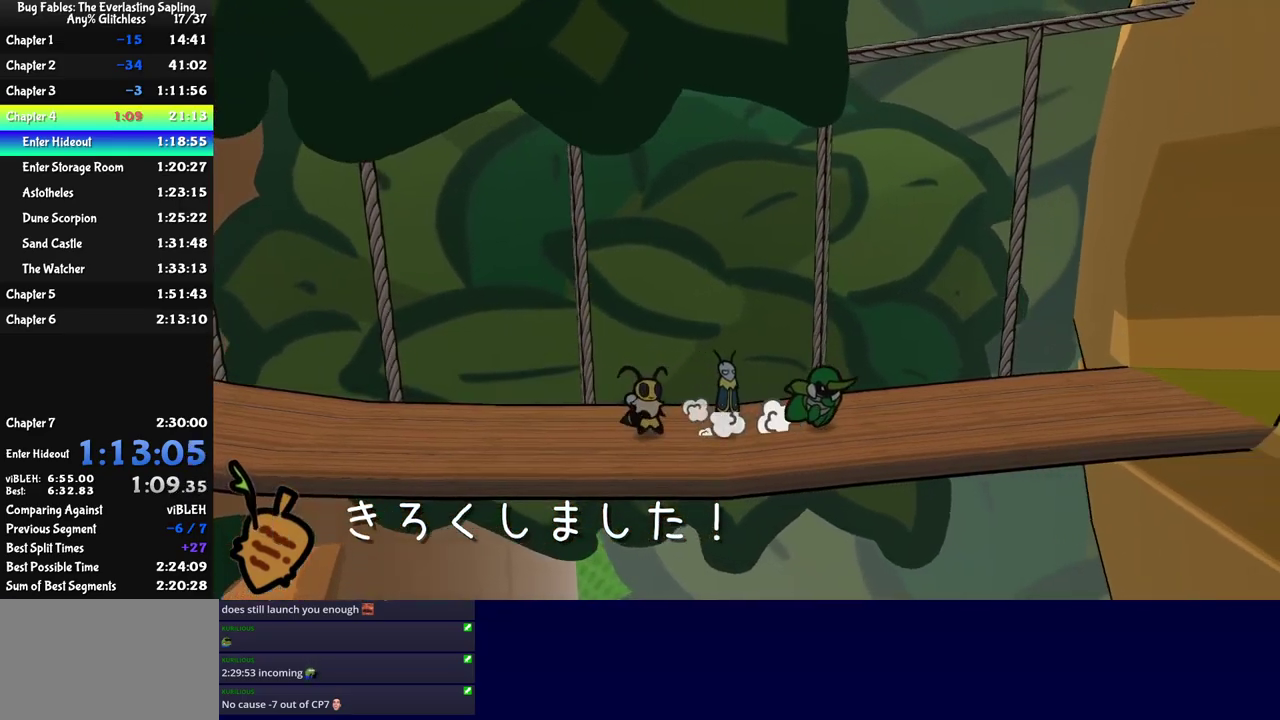
{"buttons": [], "left_stick": "right", "events": []}
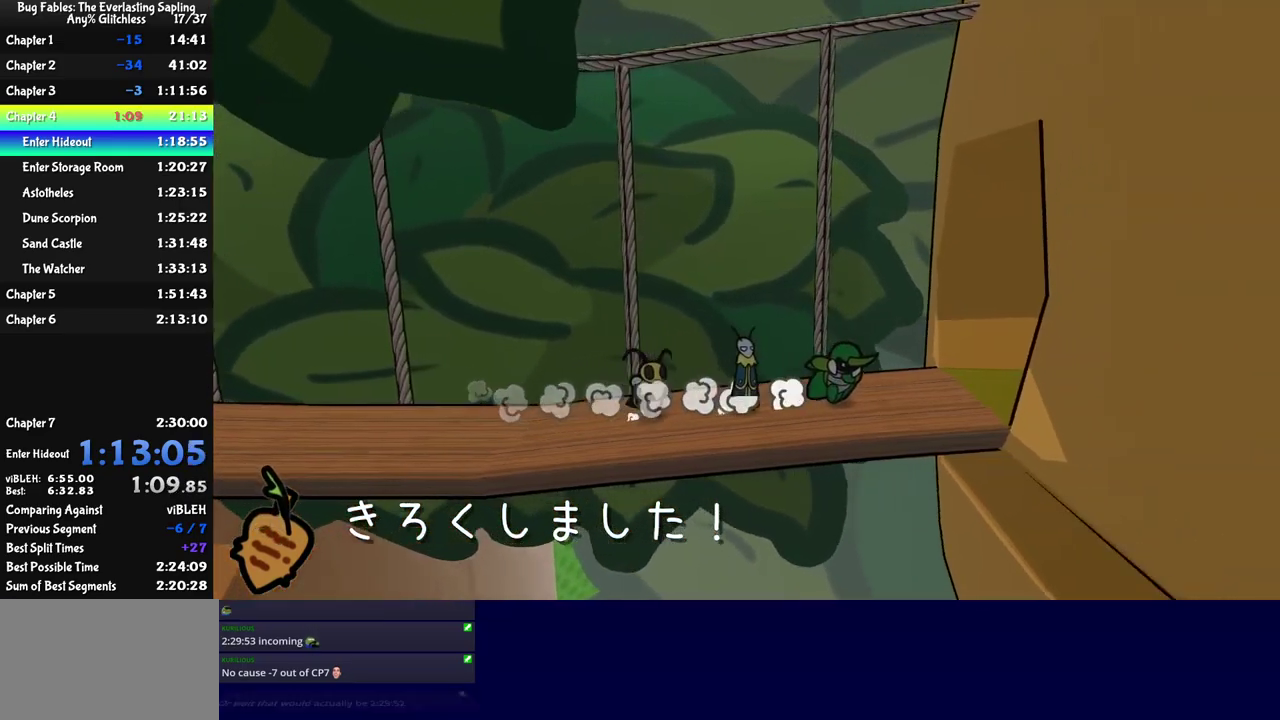
{"buttons": [], "left_stick": "center", "events": [[200, "left_stick", "down-right"], [250, "left_stick", "center"]]}
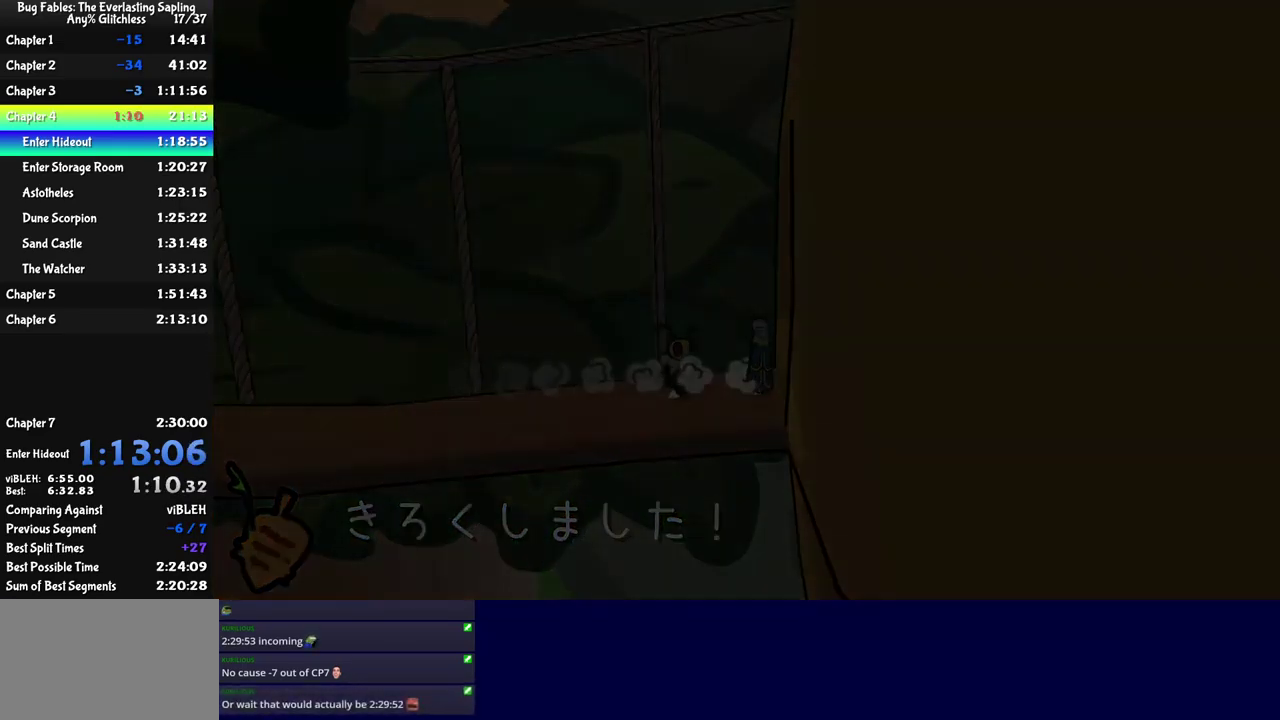
{"buttons": [], "left_stick": "right", "events": [[317, "left_stick", "right"]]}
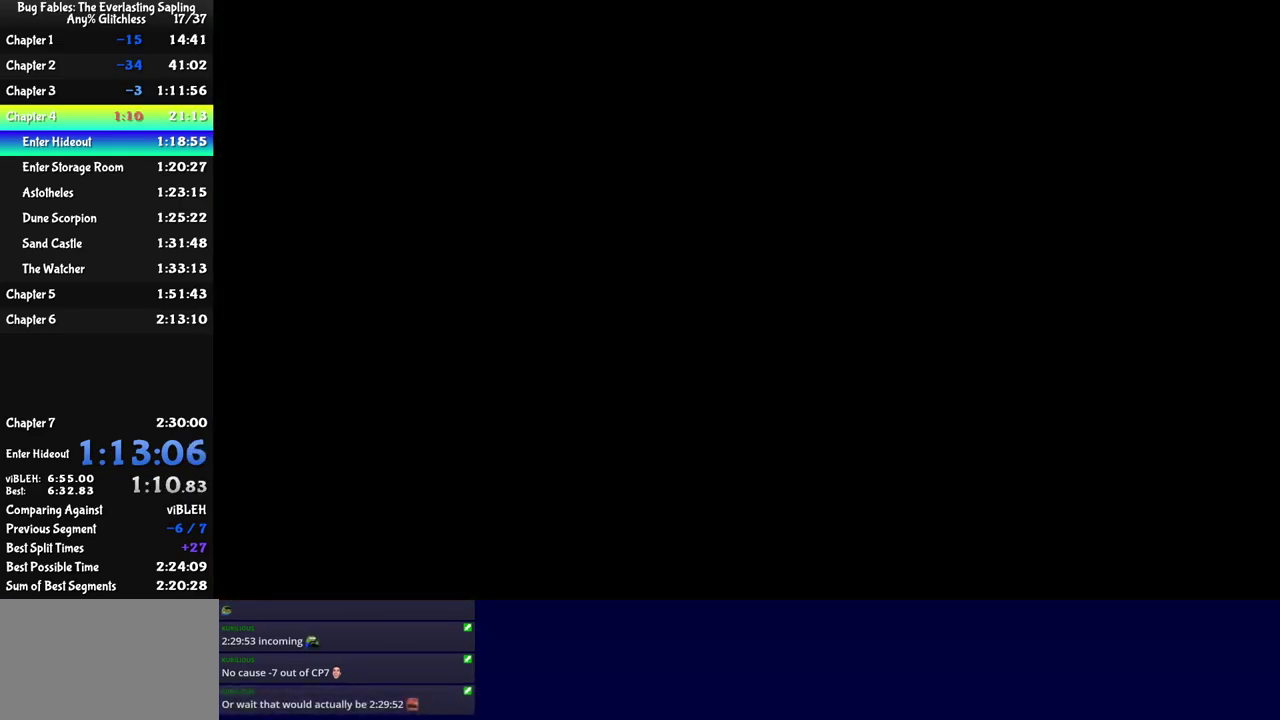
{"buttons": [], "left_stick": "up-right", "events": [[150, "left_stick", "up-right"], [284, "C_RIGHT", "down"], [350, "C_RIGHT", "up"], [400, "C_RIGHT", "down"], [467, "C_RIGHT", "up"]]}
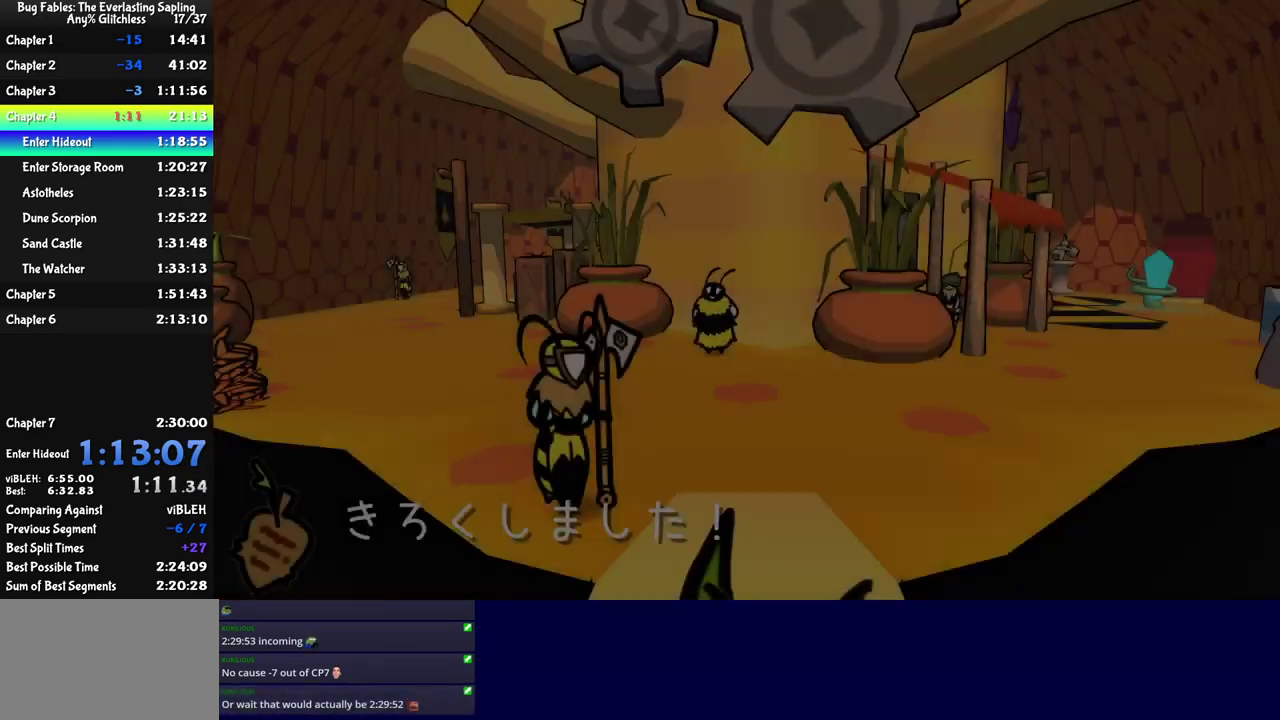
{"buttons": [], "left_stick": "right", "events": [[17, "C_RIGHT", "down"], [84, "C_RIGHT", "up"], [150, "C_RIGHT", "down"], [167, "left_stick", "right"], [217, "C_RIGHT", "up"], [284, "C_RIGHT", "down"], [334, "C_RIGHT", "up"], [417, "C_RIGHT", "down"], [467, "C_RIGHT", "up"]]}